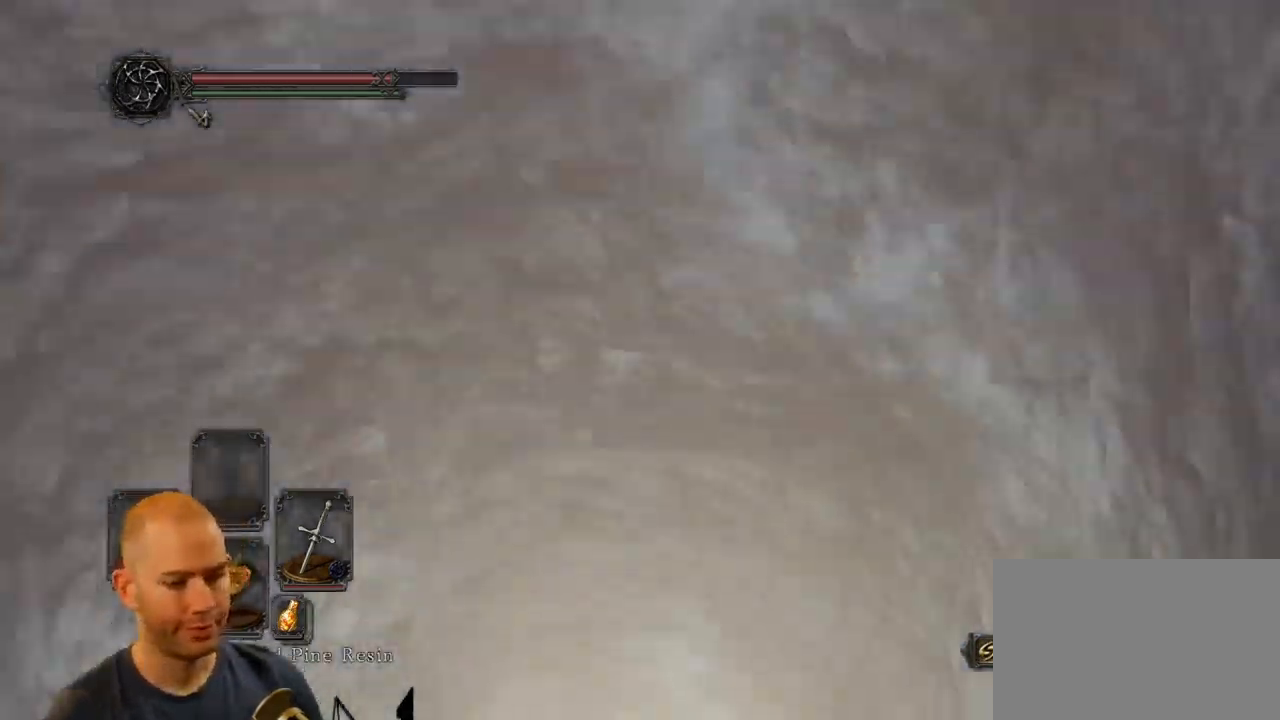
Gameplay with a controller (PlayStation layout); each line is a JSON object with the inputs held at the frame after it (dt_ms = milliseconds from this image to that frame). "events" lists button and stick changes between this image and that frame as [ms after this image, input, new state], when the widget could be followed in between.
{"dt_ms": 500, "buttons": [], "left_stick": "center", "right_stick": "down-left", "events": [[50, "right_stick", "down-left"]]}
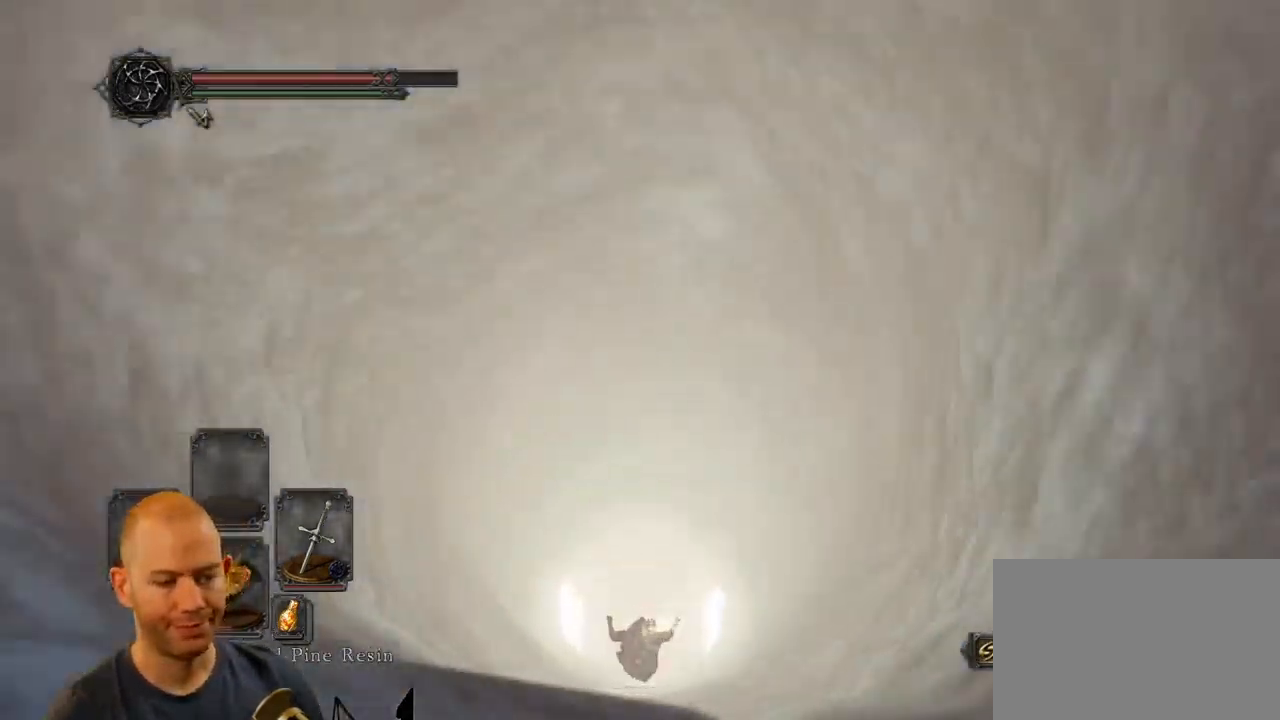
{"dt_ms": 500, "buttons": [], "left_stick": "center", "right_stick": "center", "events": [[150, "right_stick", "center"]]}
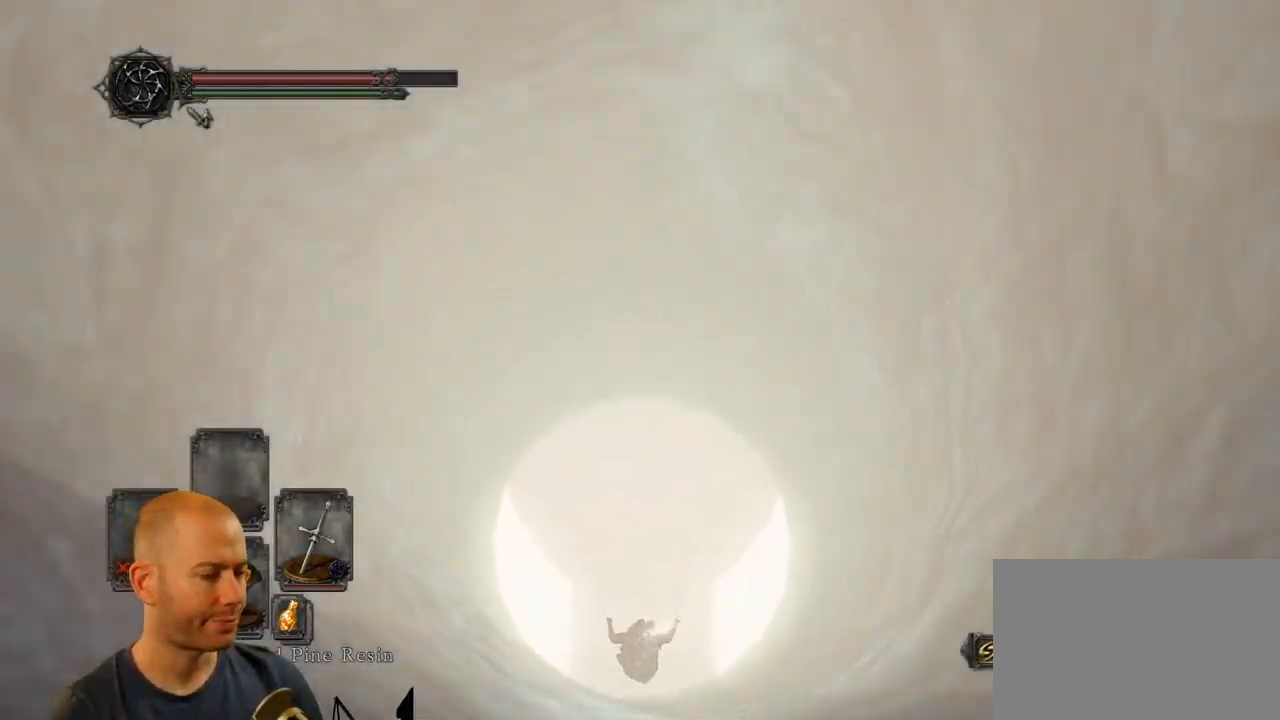
{"dt_ms": 500, "buttons": [], "left_stick": "center", "right_stick": "center", "events": []}
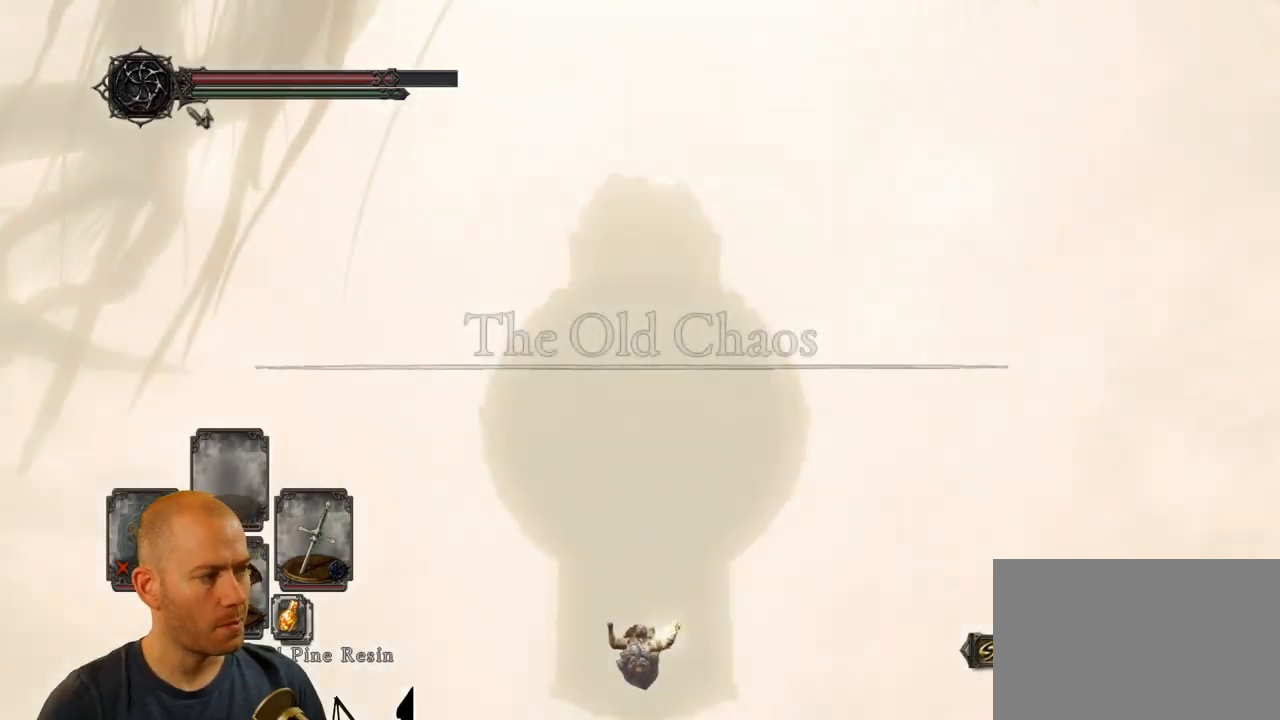
{"dt_ms": 500, "buttons": [], "left_stick": "center", "right_stick": "center", "events": []}
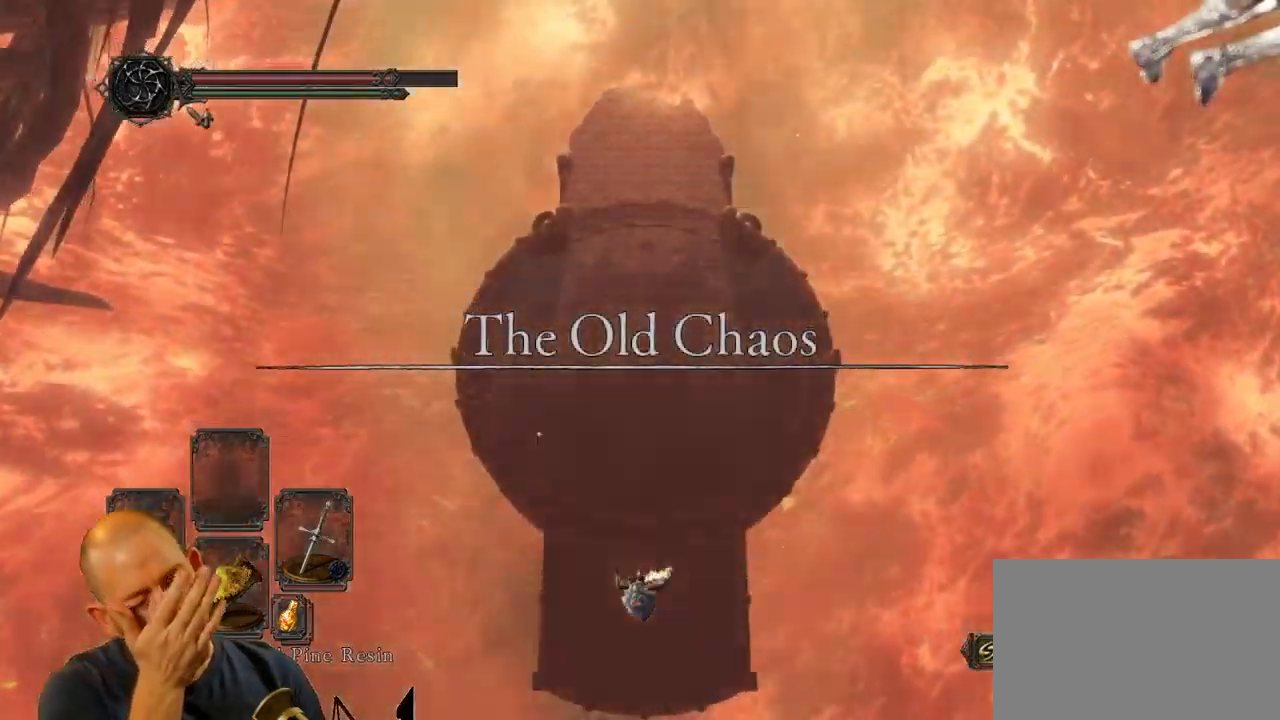
{"dt_ms": 500, "buttons": [], "left_stick": "center", "right_stick": "center", "events": []}
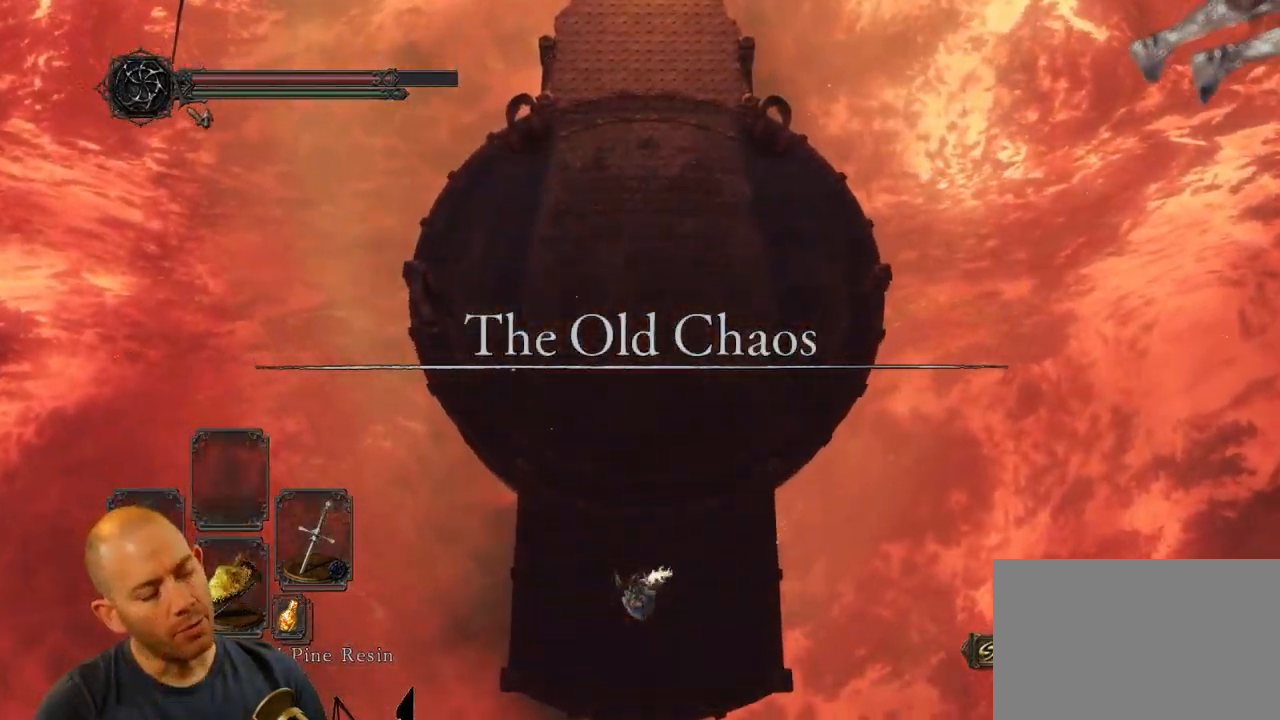
{"dt_ms": 500, "buttons": [], "left_stick": "center", "right_stick": "center", "events": []}
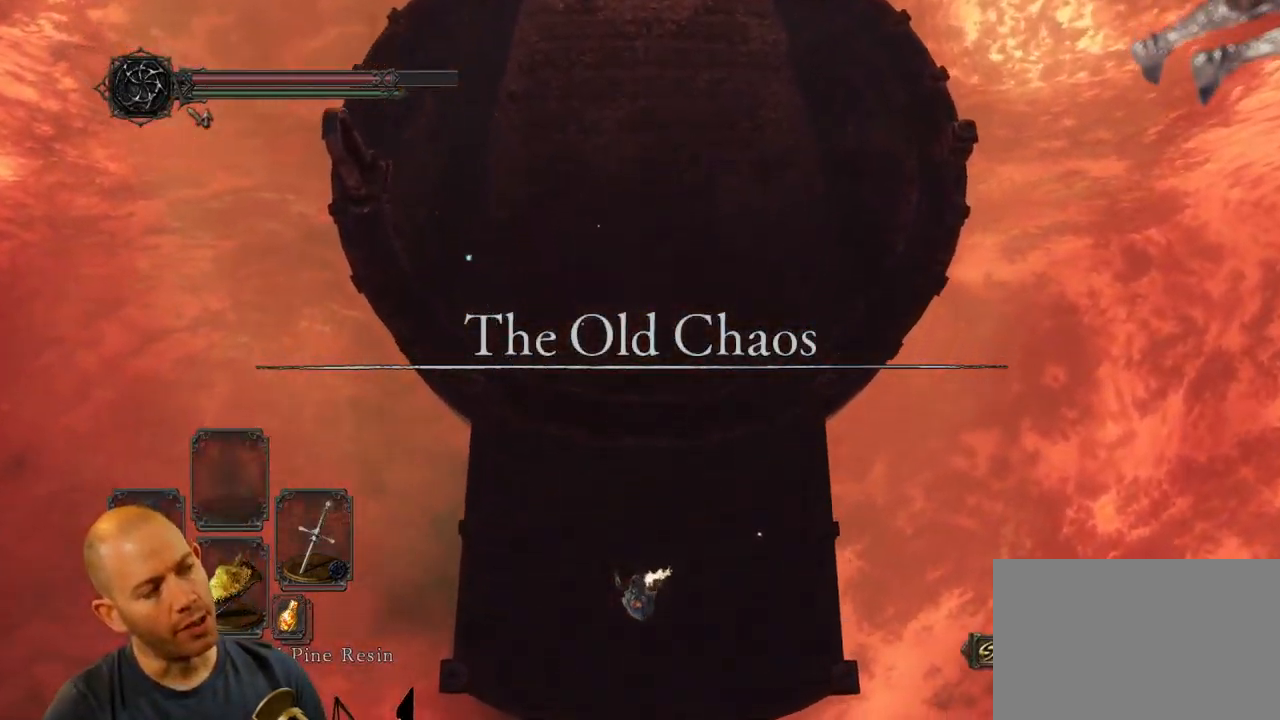
{"dt_ms": 500, "buttons": [], "left_stick": "center", "right_stick": "up", "events": [[334, "right_stick", "up"]]}
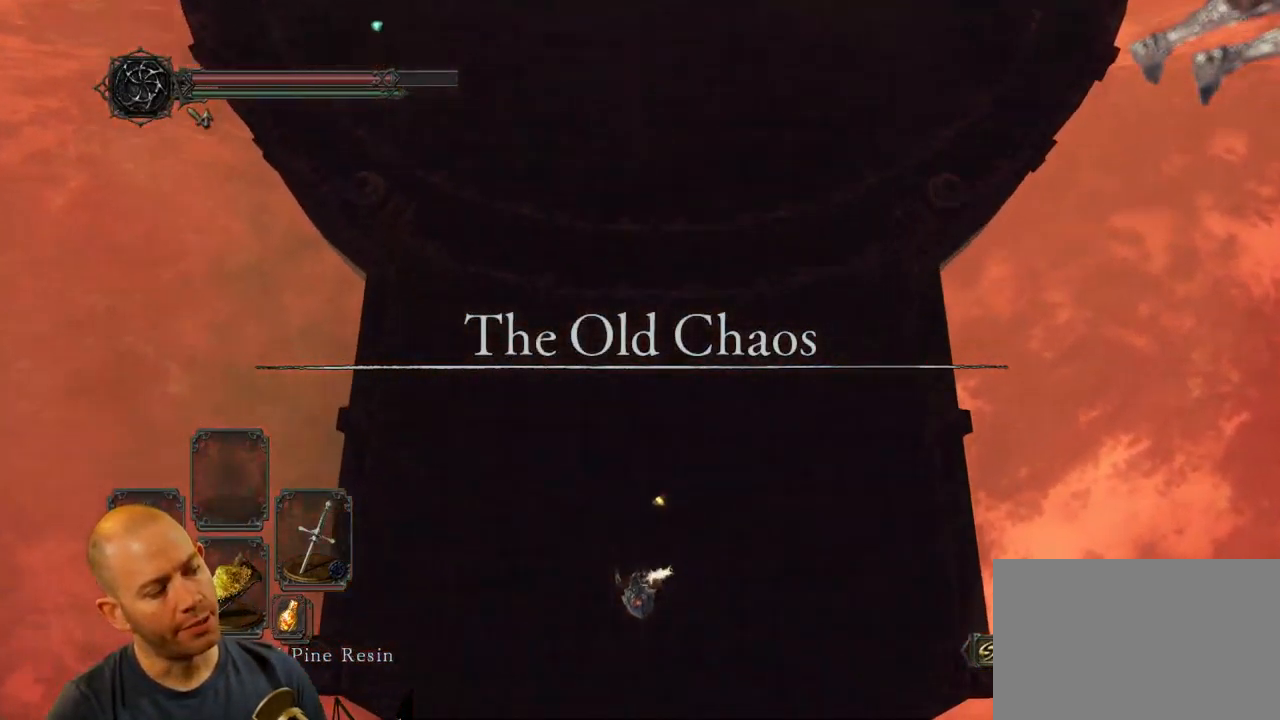
{"dt_ms": 500, "buttons": [], "left_stick": "up", "right_stick": "up"}
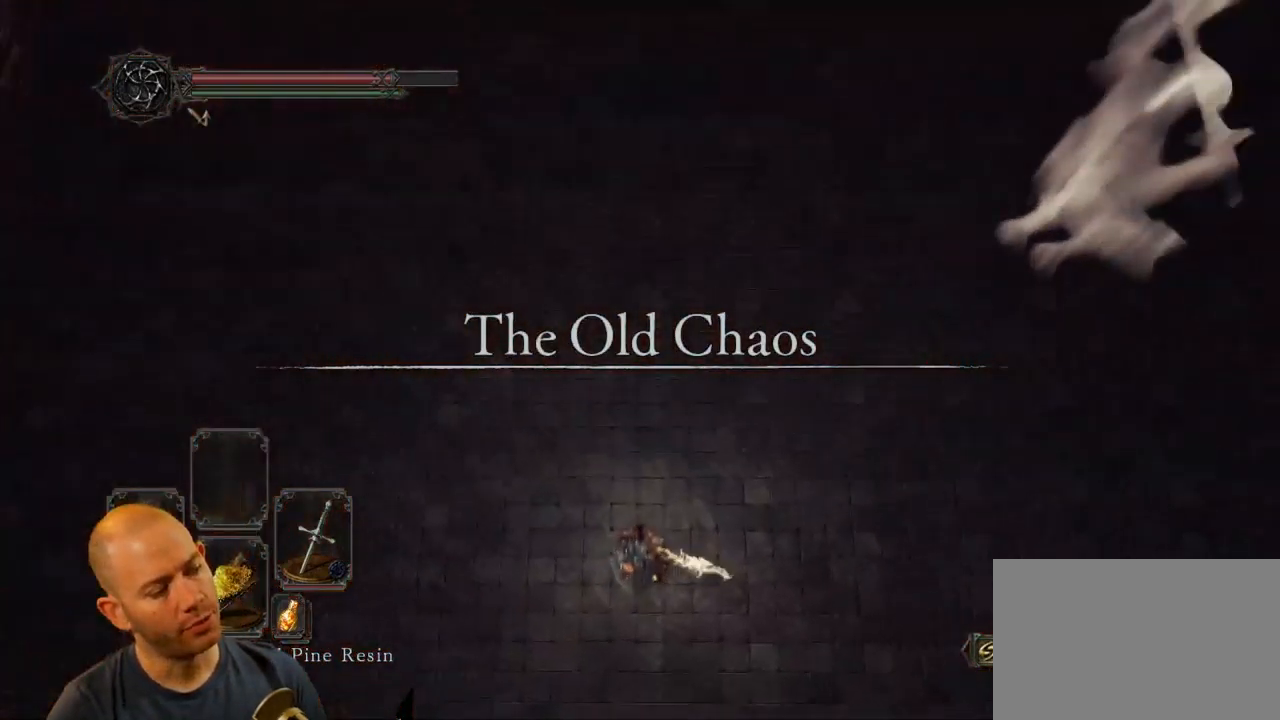
{"dt_ms": 500, "buttons": [], "left_stick": "up-left", "right_stick": "up", "events": [[84, "left_stick", "up-left"]]}
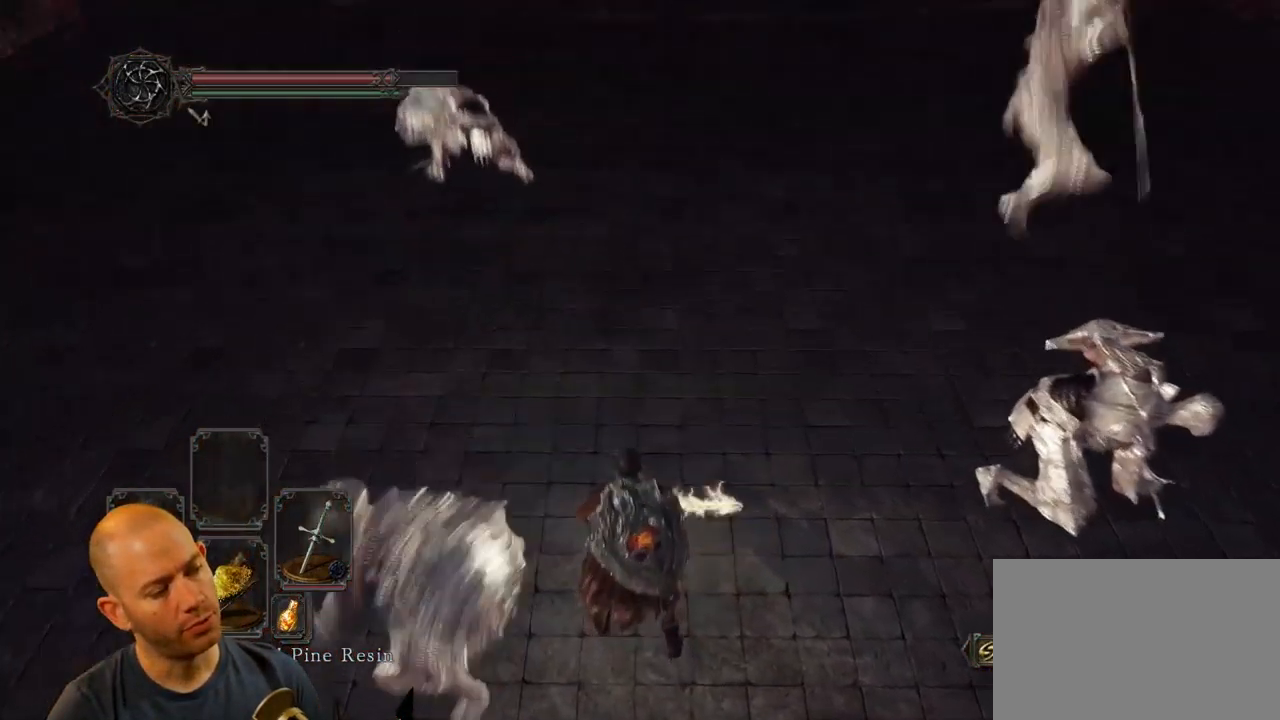
{"dt_ms": 1000, "buttons": ["CIRCLE"], "left_stick": "up-left", "right_stick": "center"}
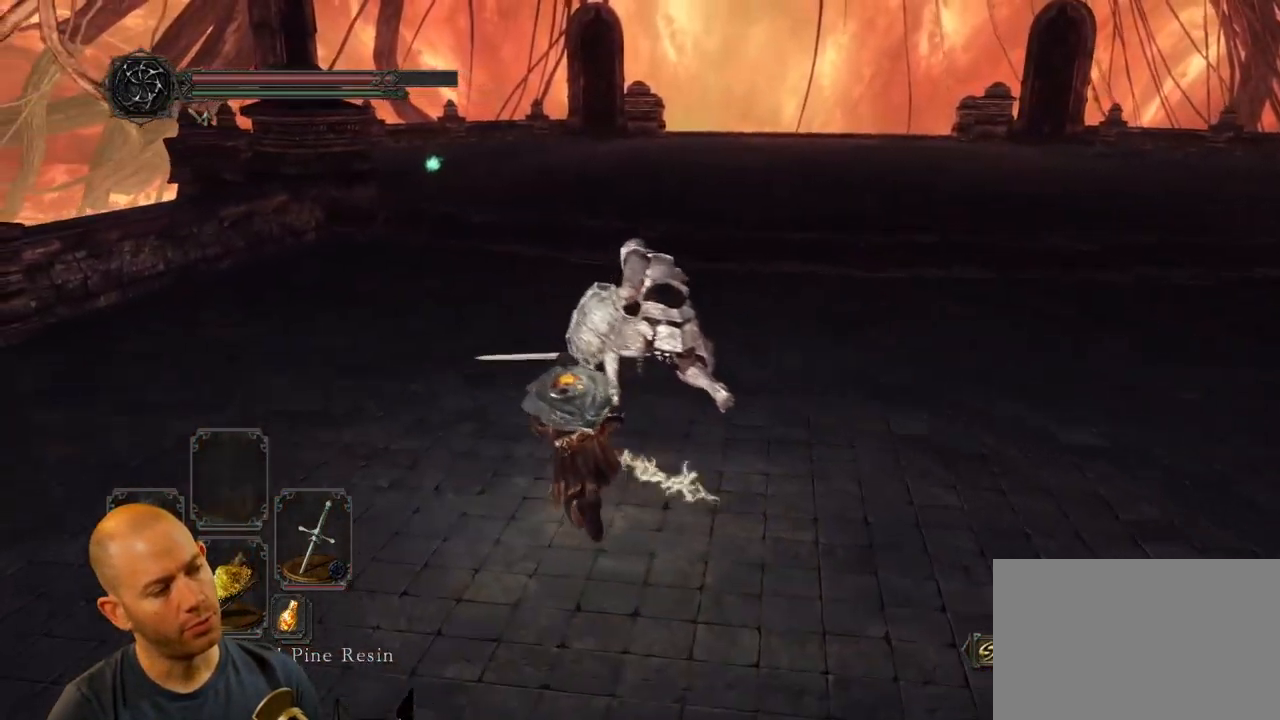
{"dt_ms": 500, "buttons": ["CIRCLE"], "left_stick": "up", "right_stick": "center", "events": [[450, "left_stick", "up"]]}
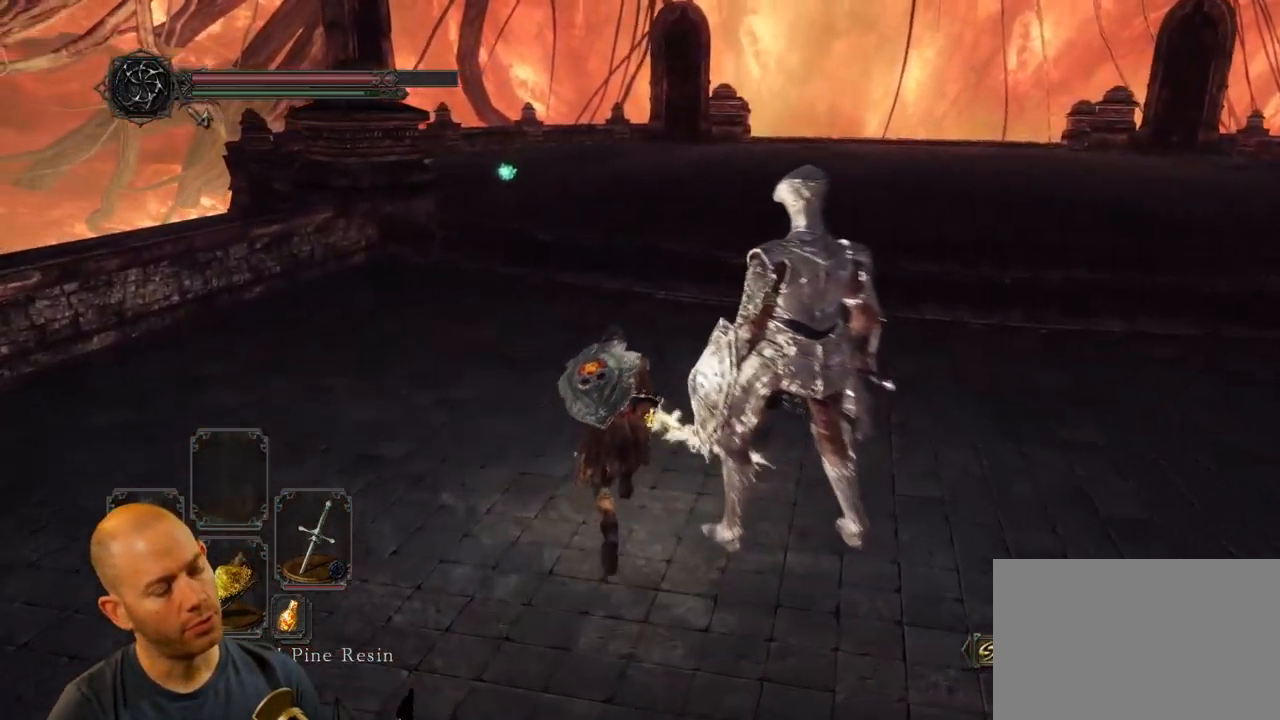
{"dt_ms": 500, "buttons": ["CIRCLE"], "left_stick": "up", "right_stick": "center", "events": []}
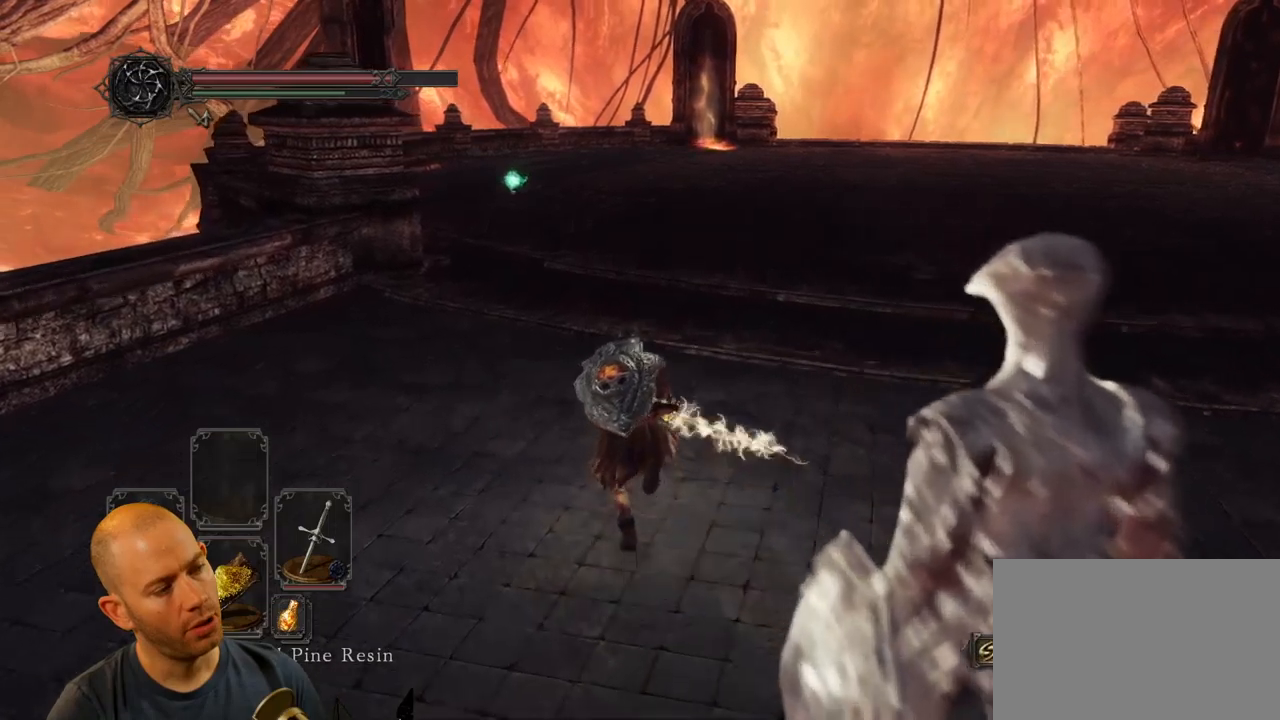
{"dt_ms": 500, "buttons": [], "left_stick": "up", "right_stick": "center", "events": [[116, "CIRCLE", "up"], [316, "right_stick", "down"], [416, "right_stick", "center"]]}
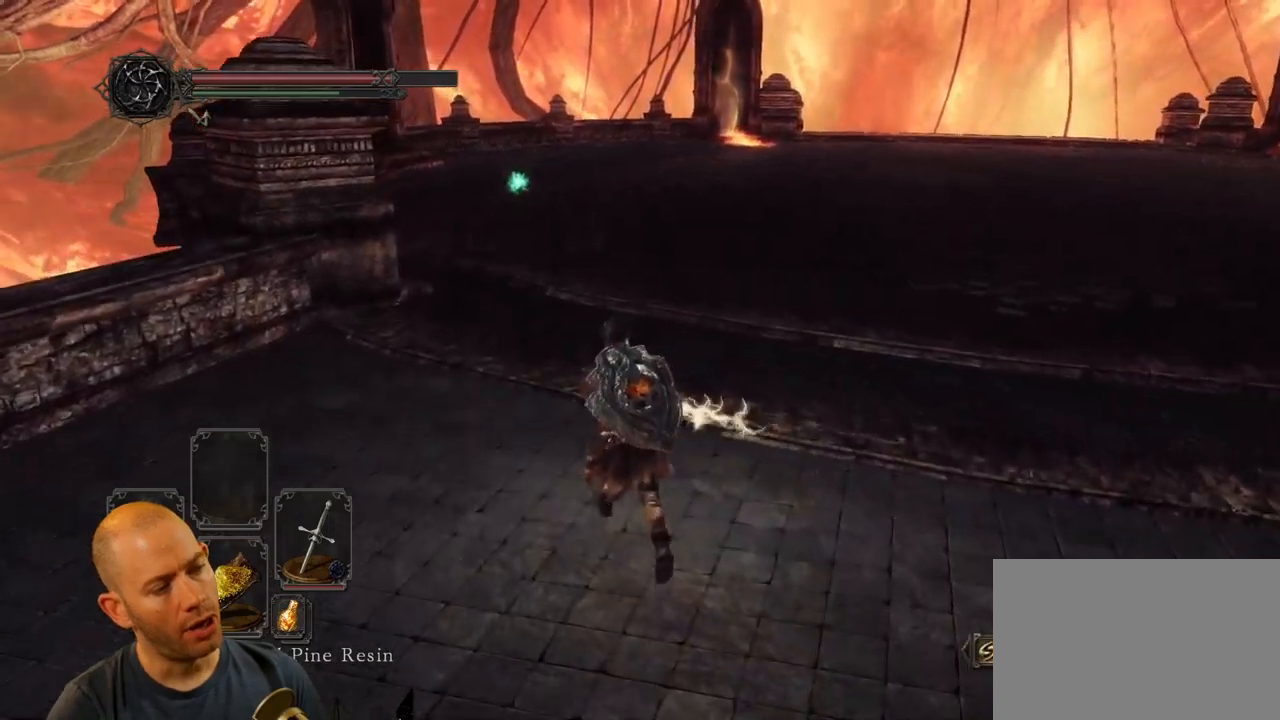
{"dt_ms": 500, "buttons": ["CIRCLE"], "left_stick": "up", "right_stick": "center", "events": [[50, "CIRCLE", "down"]]}
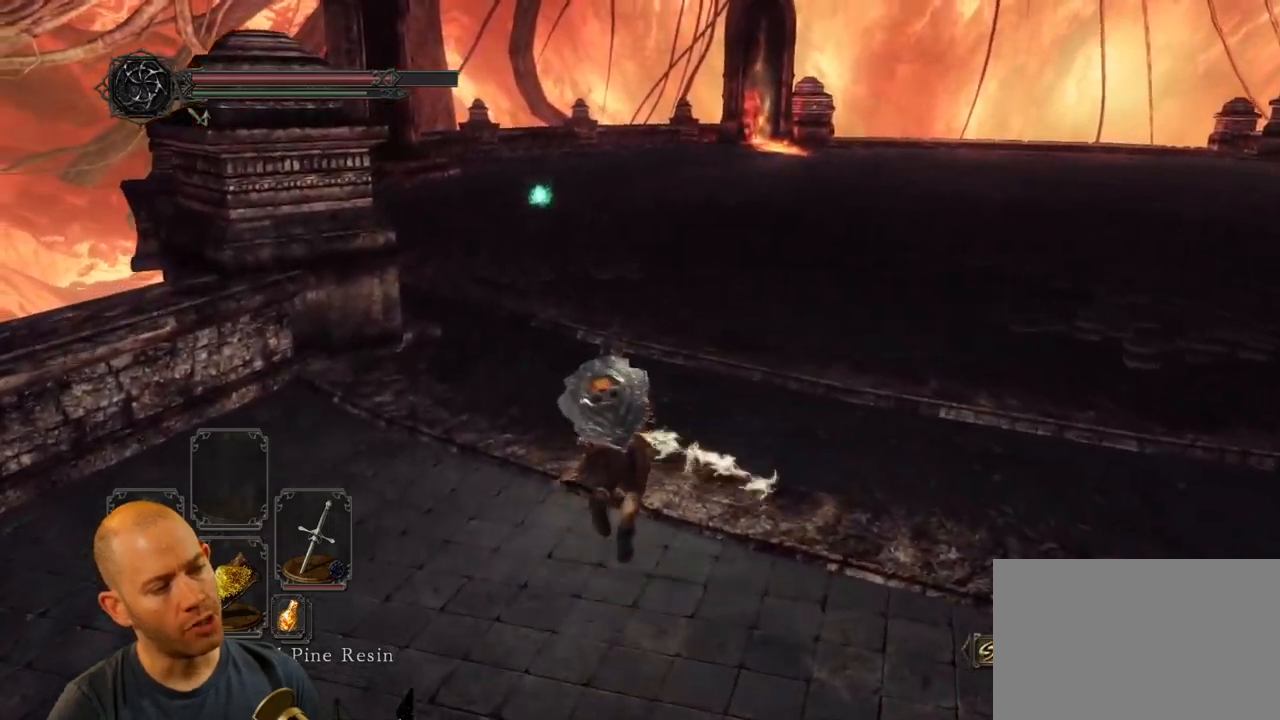
{"dt_ms": 1000, "buttons": ["CIRCLE"], "left_stick": "up", "right_stick": "center"}